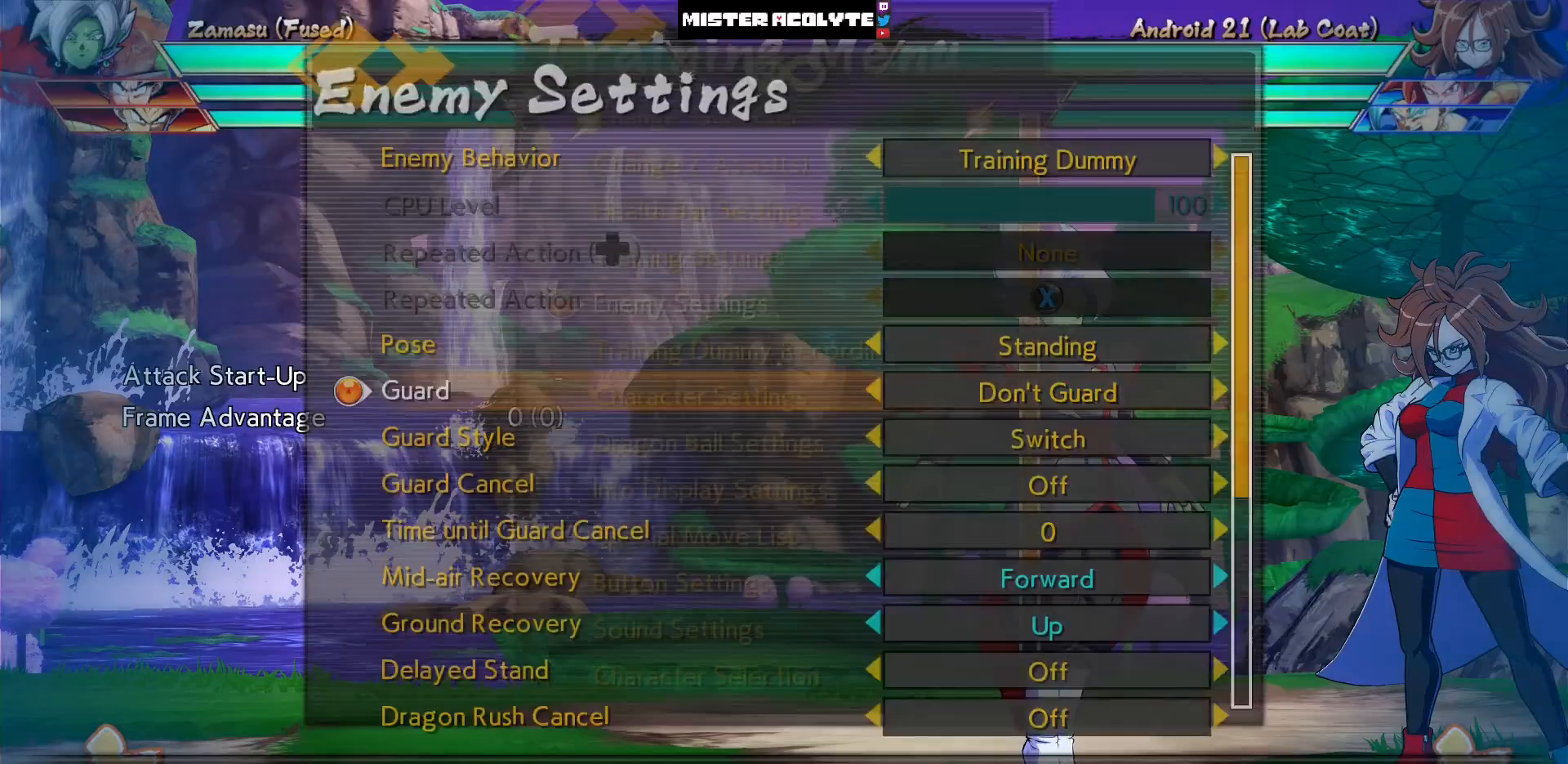
Gameplay with a controller (PlayStation layout); each line is a JSON object with the inputs held at the frame after it (dt_ms = milliseconds from this image to that frame). "events" lists button and stick changes between this image and that frame as [ms after this image, input, new state], when the widget could be followed in between. Not read: L1 L2 L3 SELECT START left_stick right_stick.
{"dt_ms": 500, "buttons": [], "events": [[67, "CIRCLE", "up"], [200, "CIRCLE", "down"], [333, "CIRCLE", "up"]]}
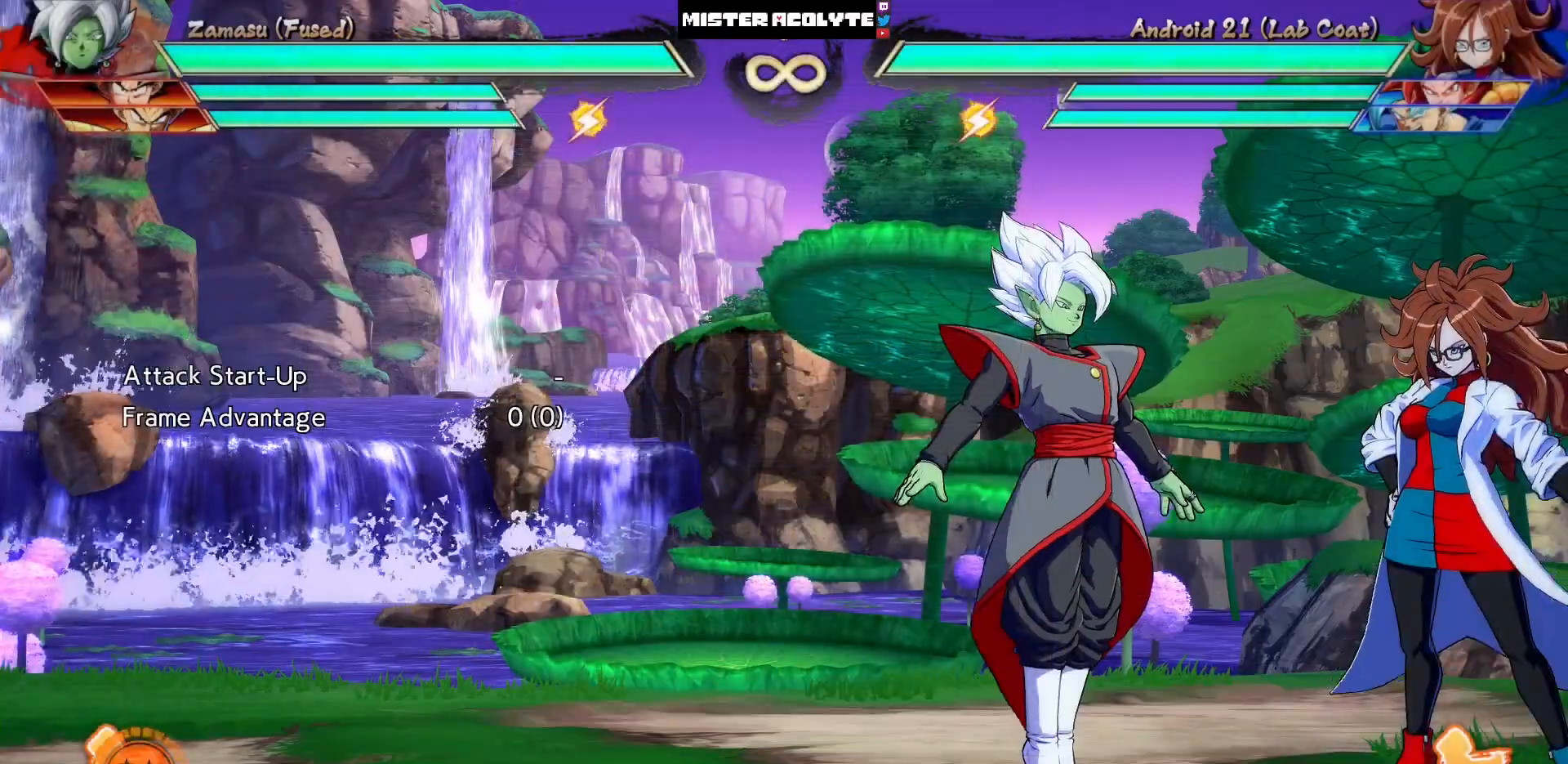
{"dt_ms": 500, "buttons": [], "events": []}
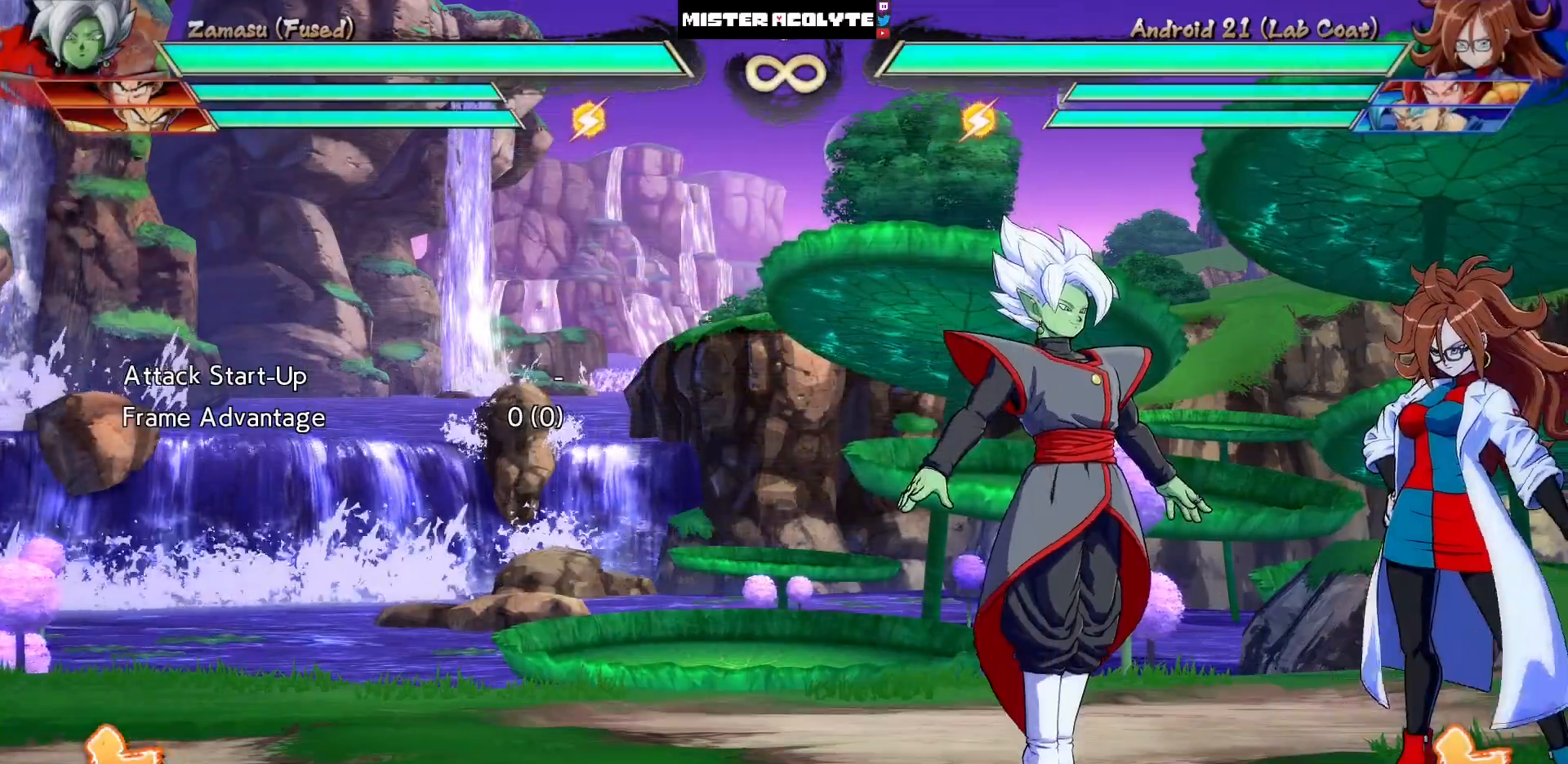
{"dt_ms": 500, "buttons": [], "events": []}
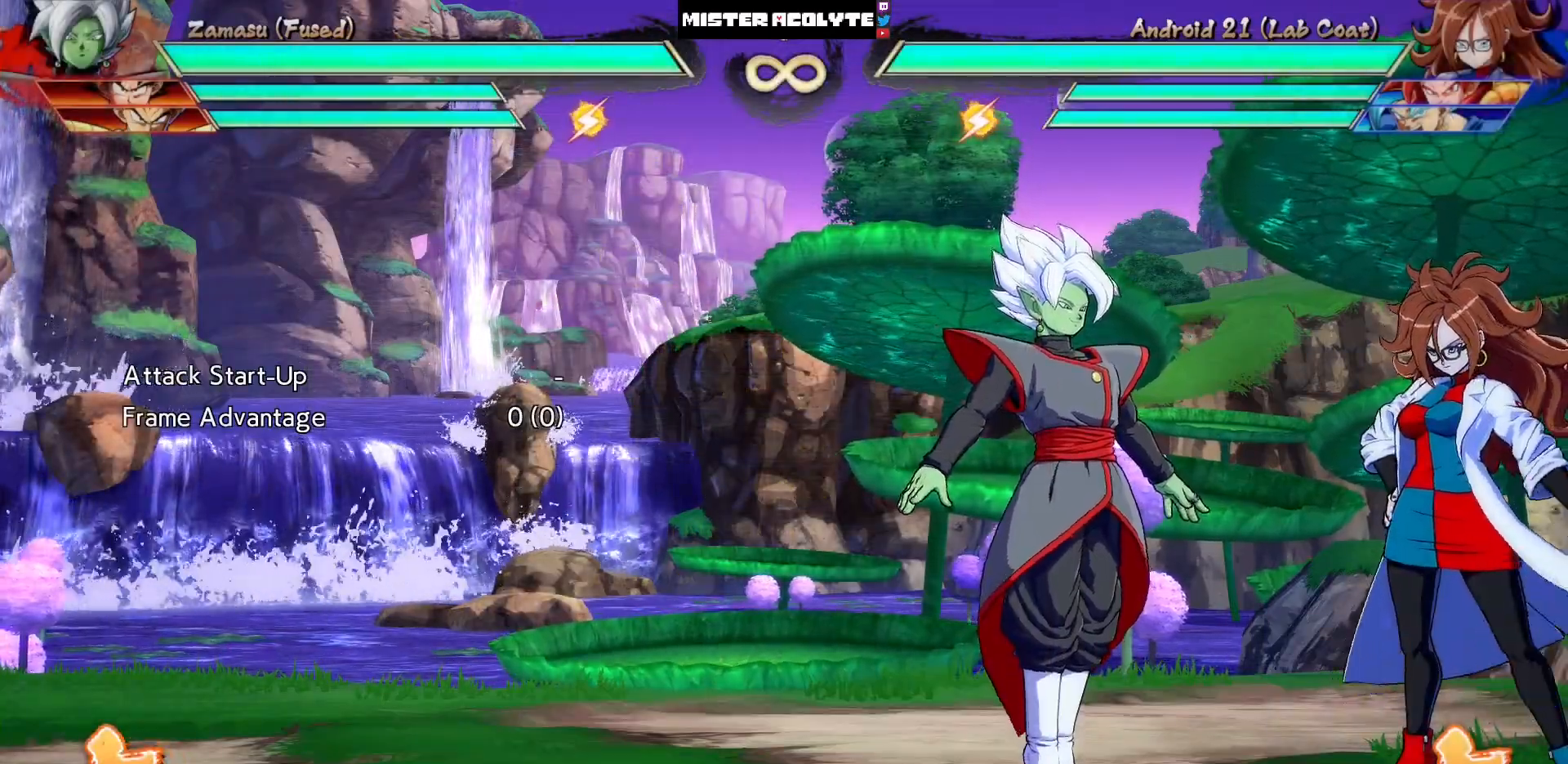
{"dt_ms": 500, "buttons": ["SQUARE"], "events": [[300, "SQUARE", "down"], [433, "SQUARE", "up"], [500, "SQUARE", "down"]]}
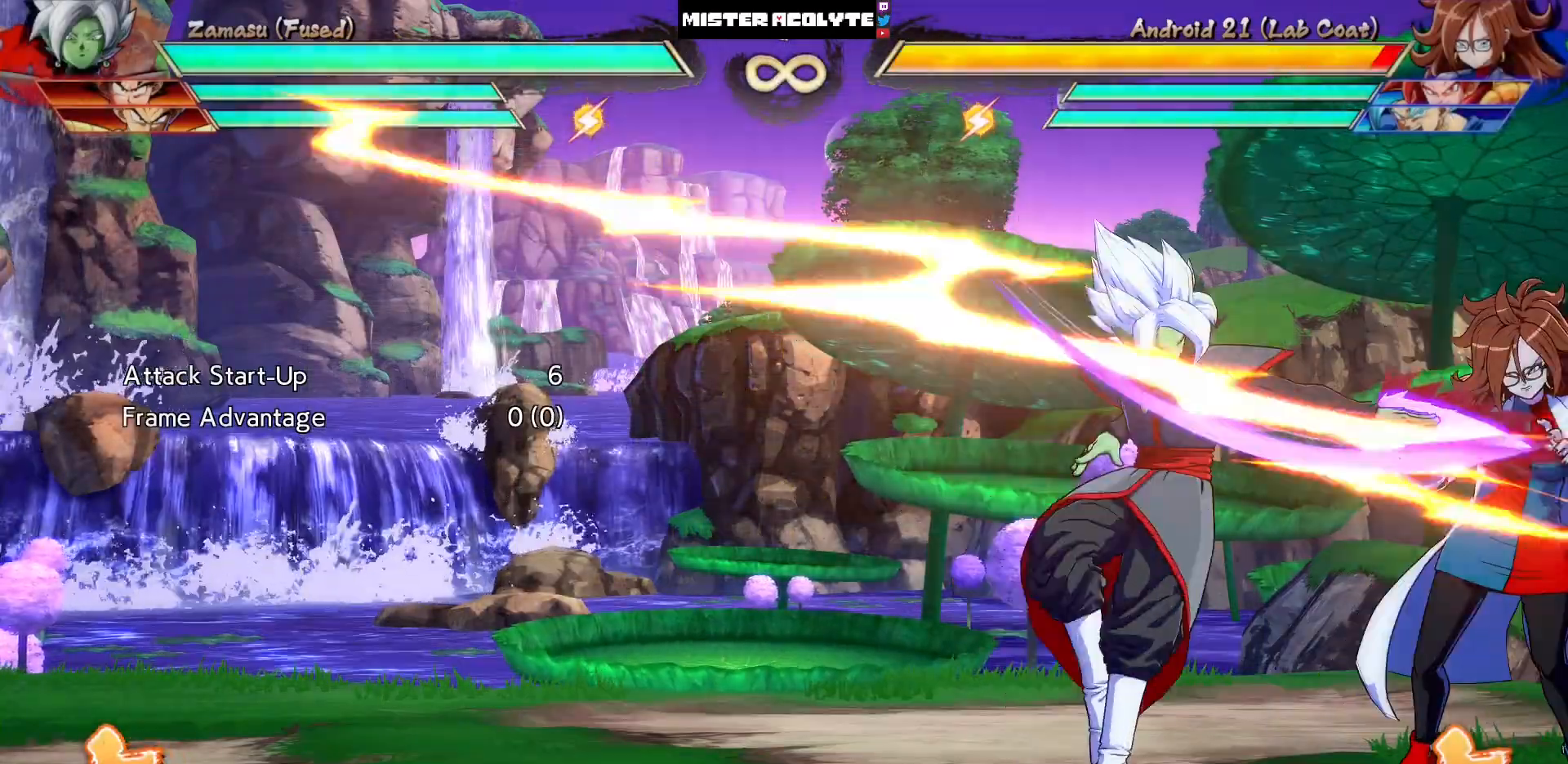
{"dt_ms": 500, "buttons": ["SQUARE"], "events": [[100, "SQUARE", "up"], [167, "SQUARE", "down"], [267, "SQUARE", "up"], [333, "SQUARE", "down"]]}
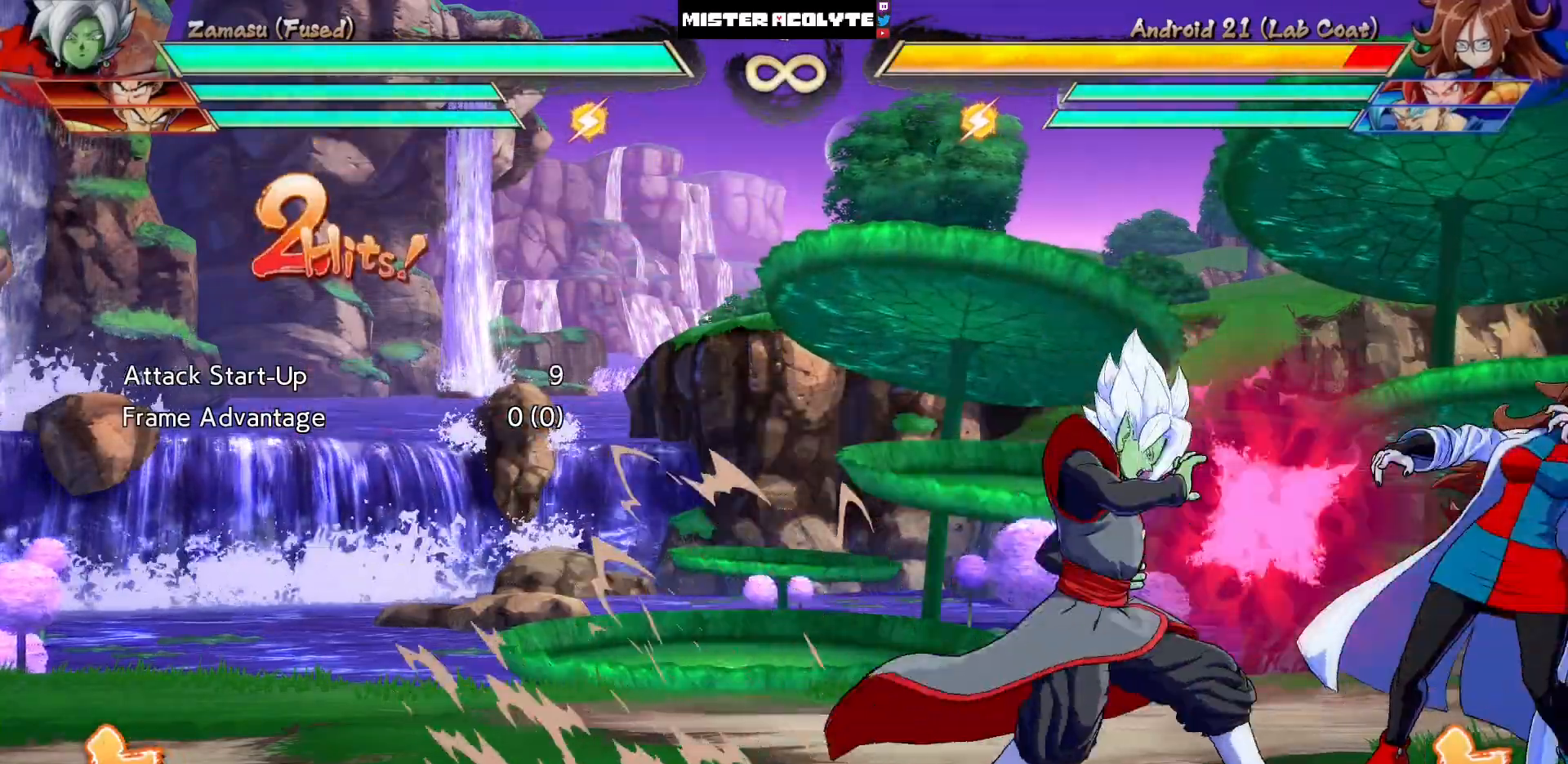
{"dt_ms": 500, "buttons": [], "events": [[33, "SQUARE", "up"]]}
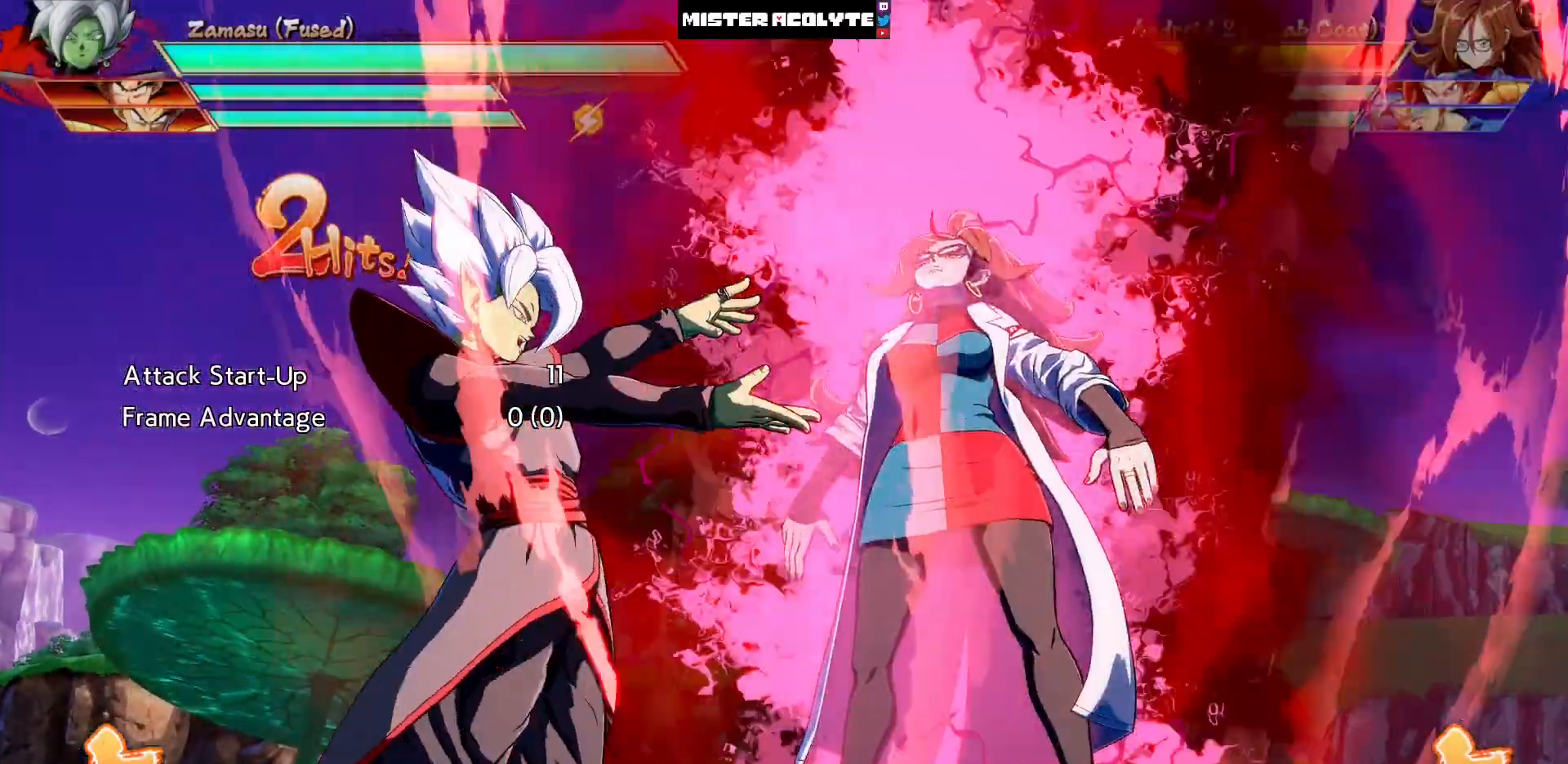
{"dt_ms": 500, "buttons": ["CIRCLE"], "events": [[67, "DPAD_DOWN", "down"], [100, "DPAD_LEFT", "down"], [200, "CIRCLE", "down"], [200, "DPAD_DOWN", "up"], [300, "CIRCLE", "up"], [300, "DPAD_LEFT", "up"], [333, "CIRCLE", "down"]]}
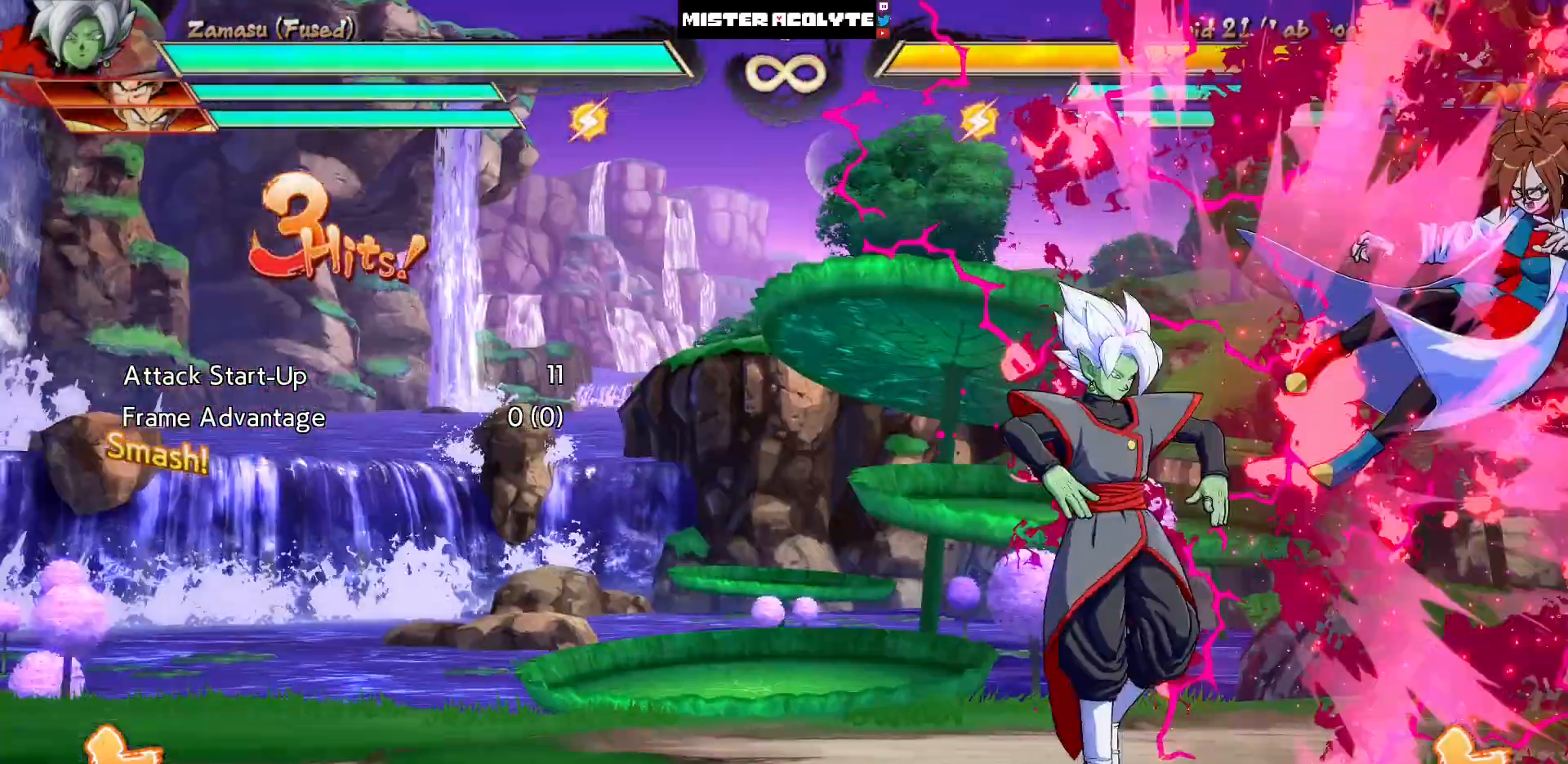
{"dt_ms": 500, "buttons": ["SQUARE"], "events": [[33, "CIRCLE", "up"], [333, "DPAD_UP", "down"], [433, "SQUARE", "down"], [467, "DPAD_UP", "up"]]}
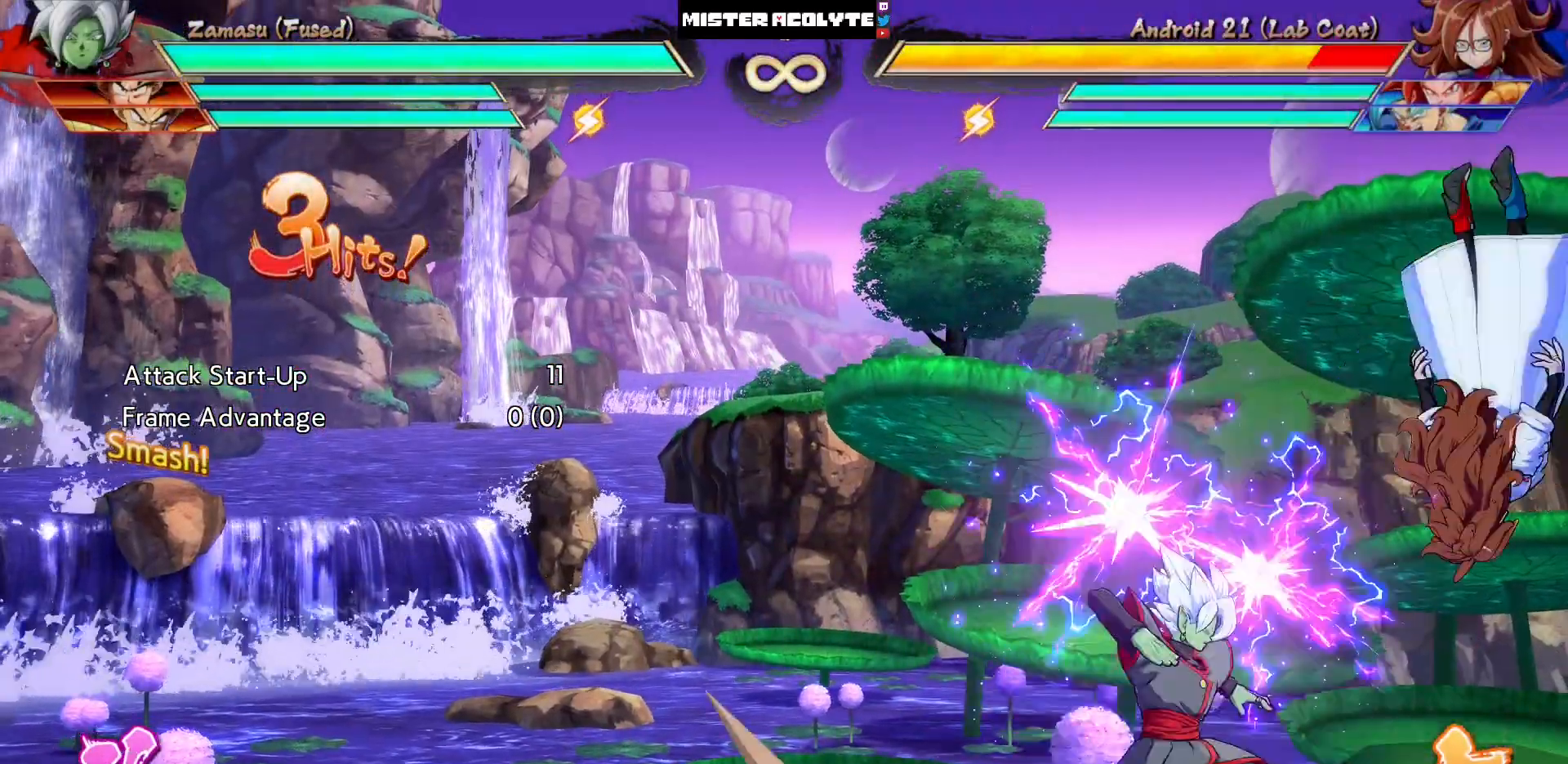
{"dt_ms": 500, "buttons": ["CROSS"], "events": [[33, "SQUARE", "up"], [133, "SQUARE", "down"], [300, "SQUARE", "up"], [433, "CROSS", "down"]]}
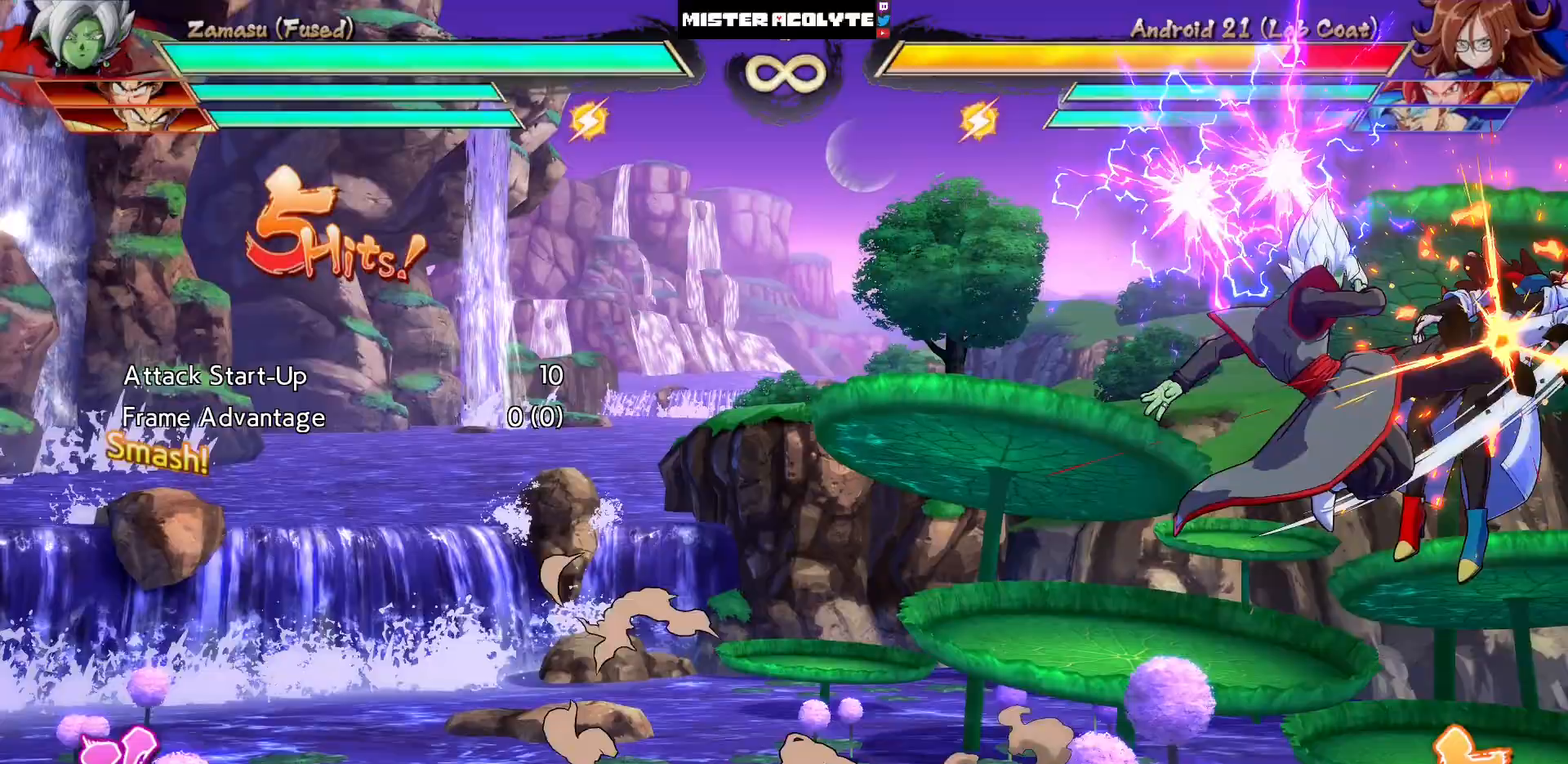
{"dt_ms": 500, "buttons": [], "events": [[67, "CROSS", "up"], [67, "DPAD_DOWN", "down"], [133, "DPAD_RIGHT", "down"], [200, "DPAD_DOWN", "up"], [233, "DPAD_RIGHT", "up"], [267, "SQUARE", "down"], [400, "SQUARE", "up"]]}
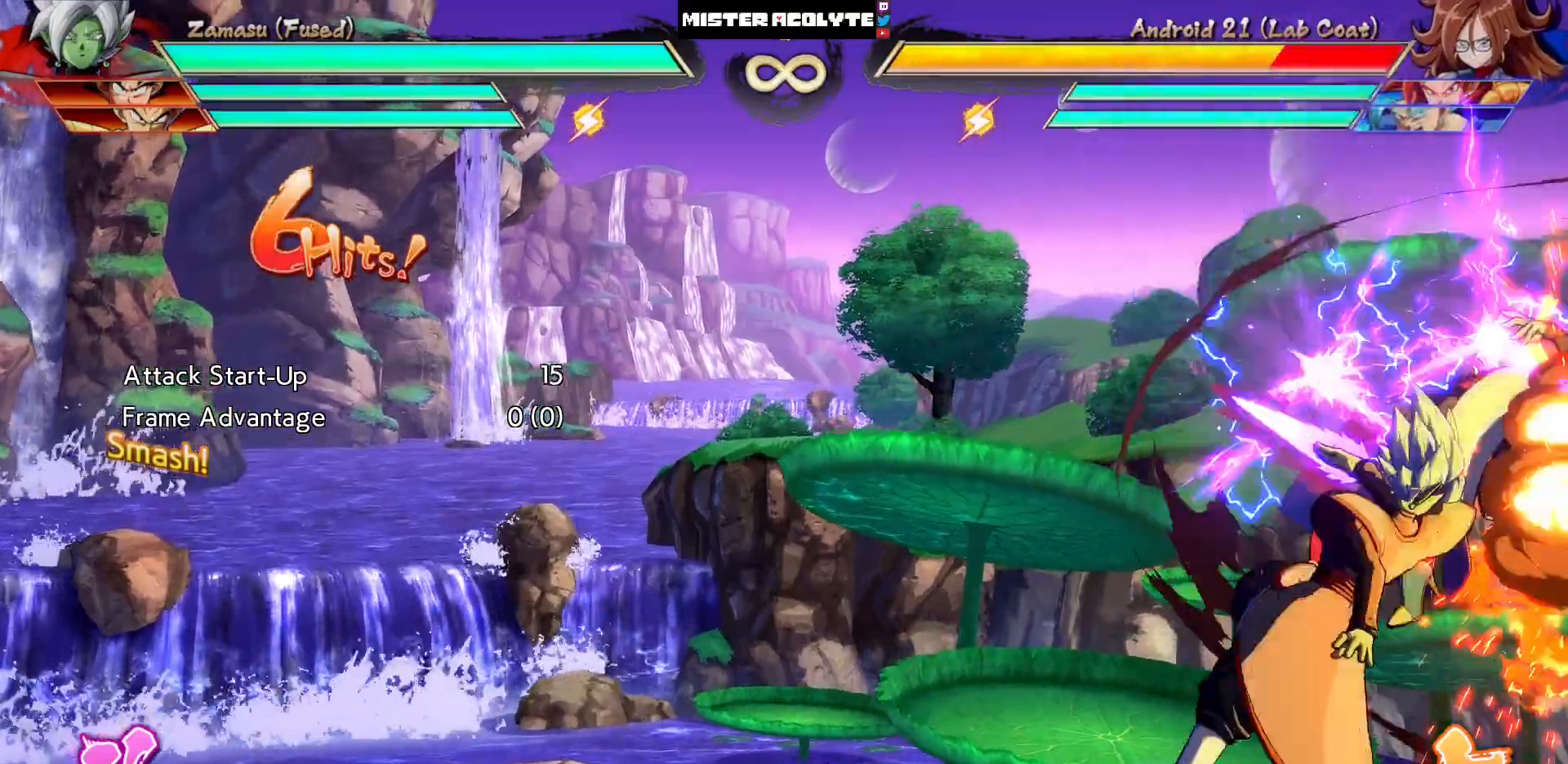
{"dt_ms": 500, "buttons": ["DPAD_DOWN"], "events": [[67, "CROSS", "down"], [333, "CROSS", "up"], [333, "DPAD_DOWN", "down"]]}
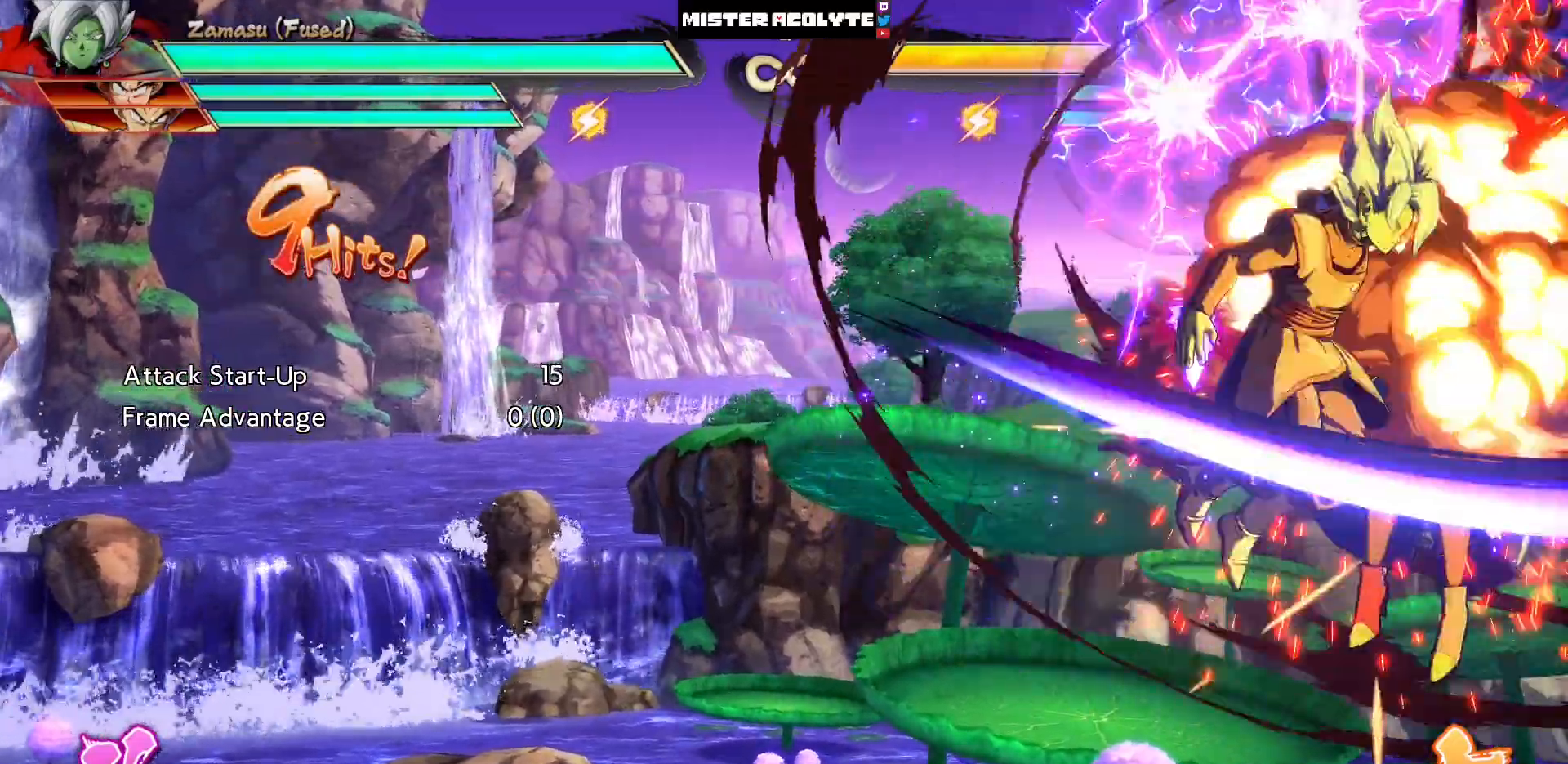
{"dt_ms": 500, "buttons": ["CROSS"], "events": [[133, "CROSS", "down"], [133, "DPAD_DOWN", "up"]]}
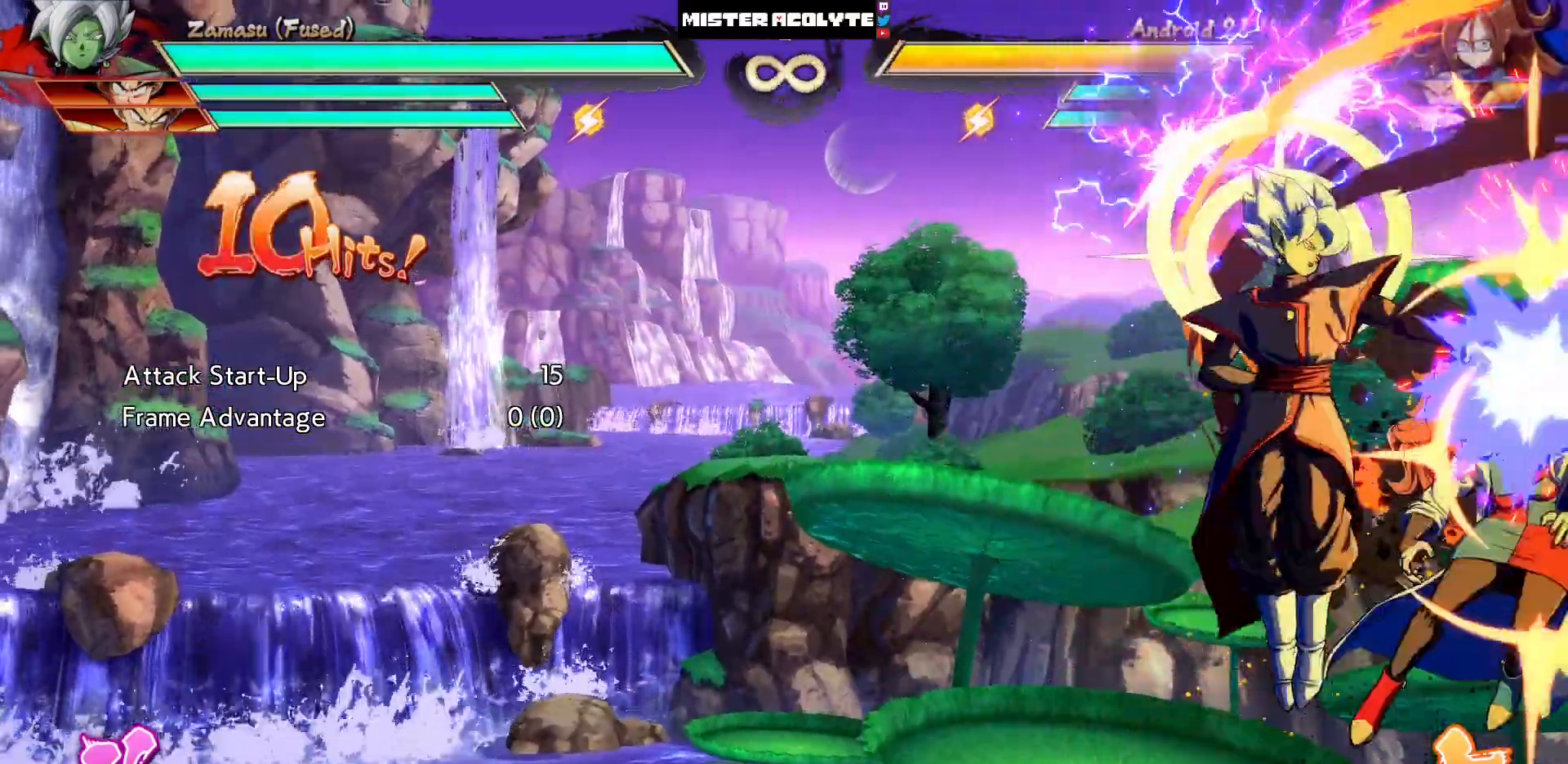
{"dt_ms": 500, "buttons": ["DPAD_RIGHT"], "events": [[167, "CROSS", "up"], [167, "DPAD_RIGHT", "down"], [233, "CROSS", "down"], [400, "CROSS", "up"]]}
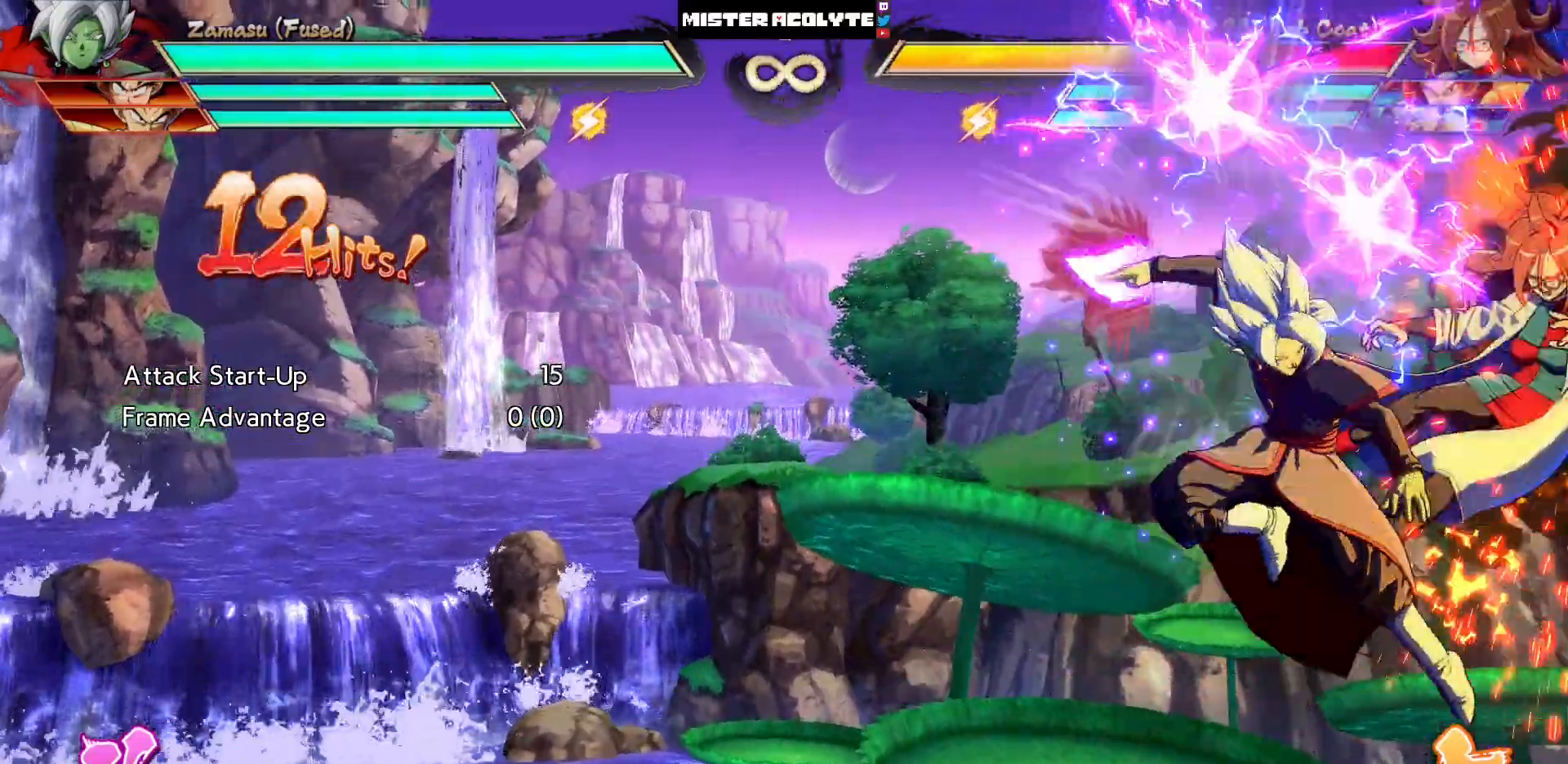
{"dt_ms": 500, "buttons": [], "events": [[133, "CROSS", "down"], [400, "CROSS", "up"], [400, "DPAD_RIGHT", "up"]]}
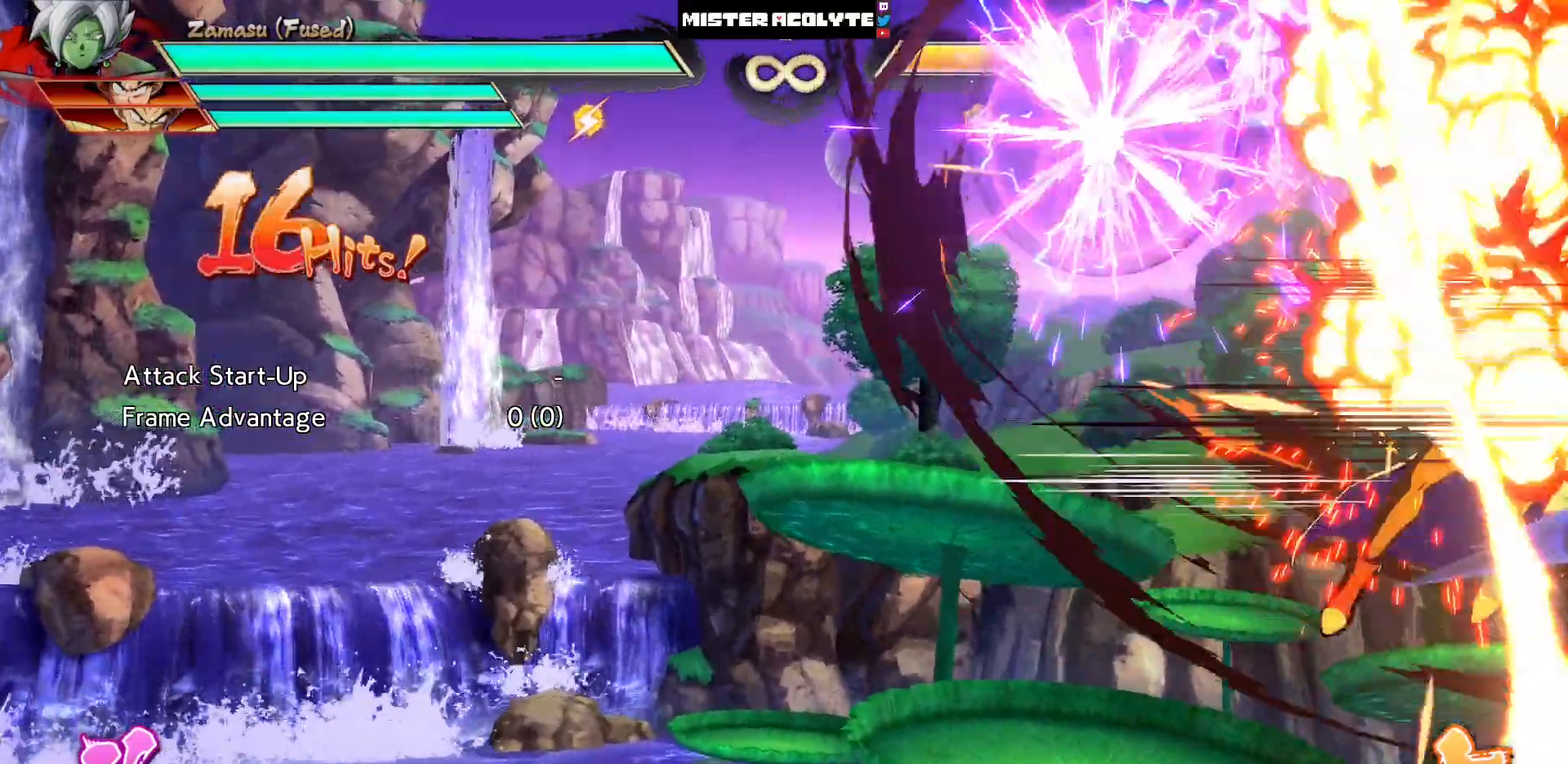
{"dt_ms": 500, "buttons": ["SQUARE"], "events": [[67, "SQUARE", "down"], [67, "TRIANGLE", "down"], [133, "SQUARE", "up"], [133, "TRIANGLE", "up"], [233, "SQUARE", "down"]]}
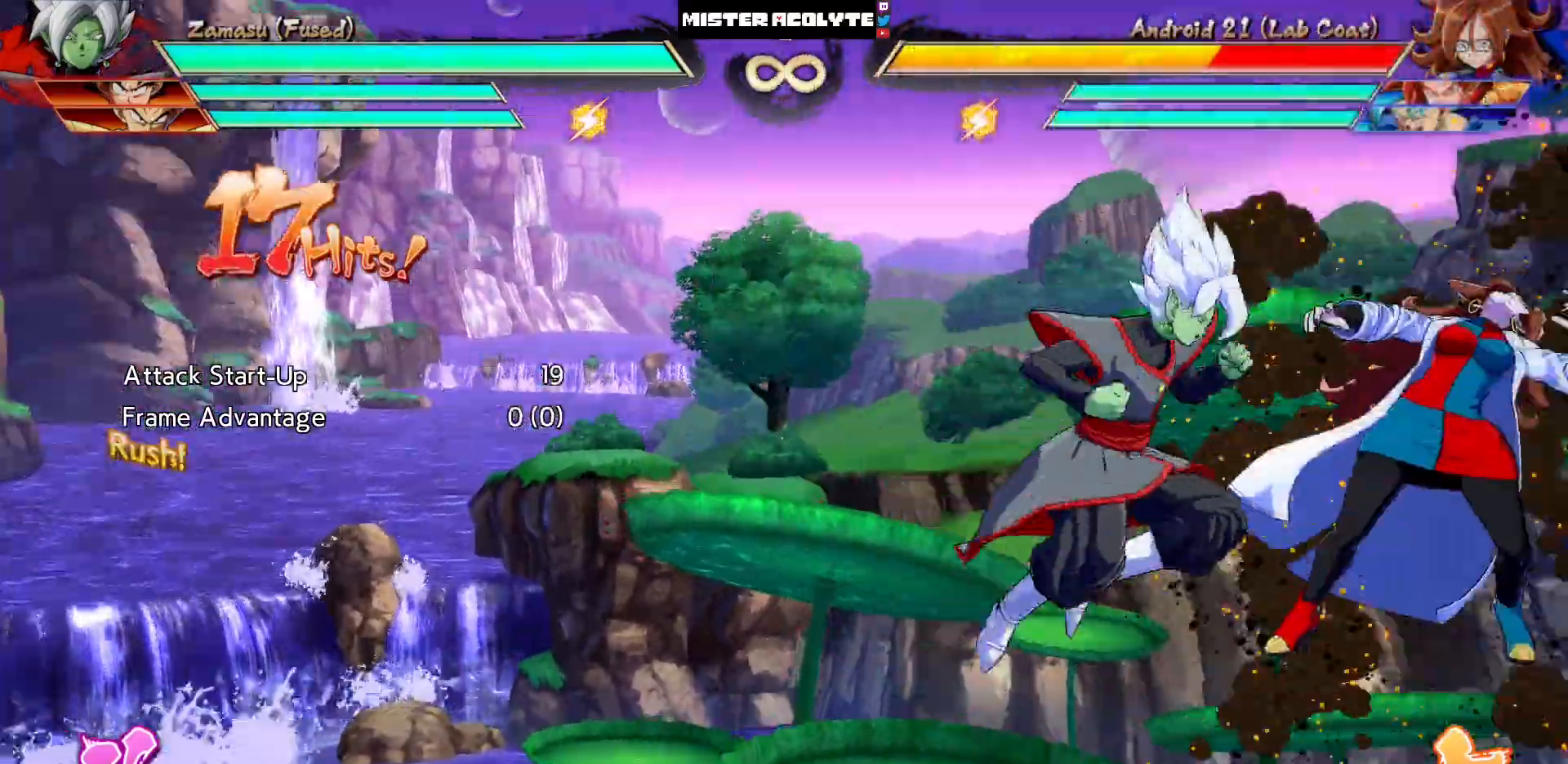
{"dt_ms": 500, "buttons": ["SQUARE"], "events": []}
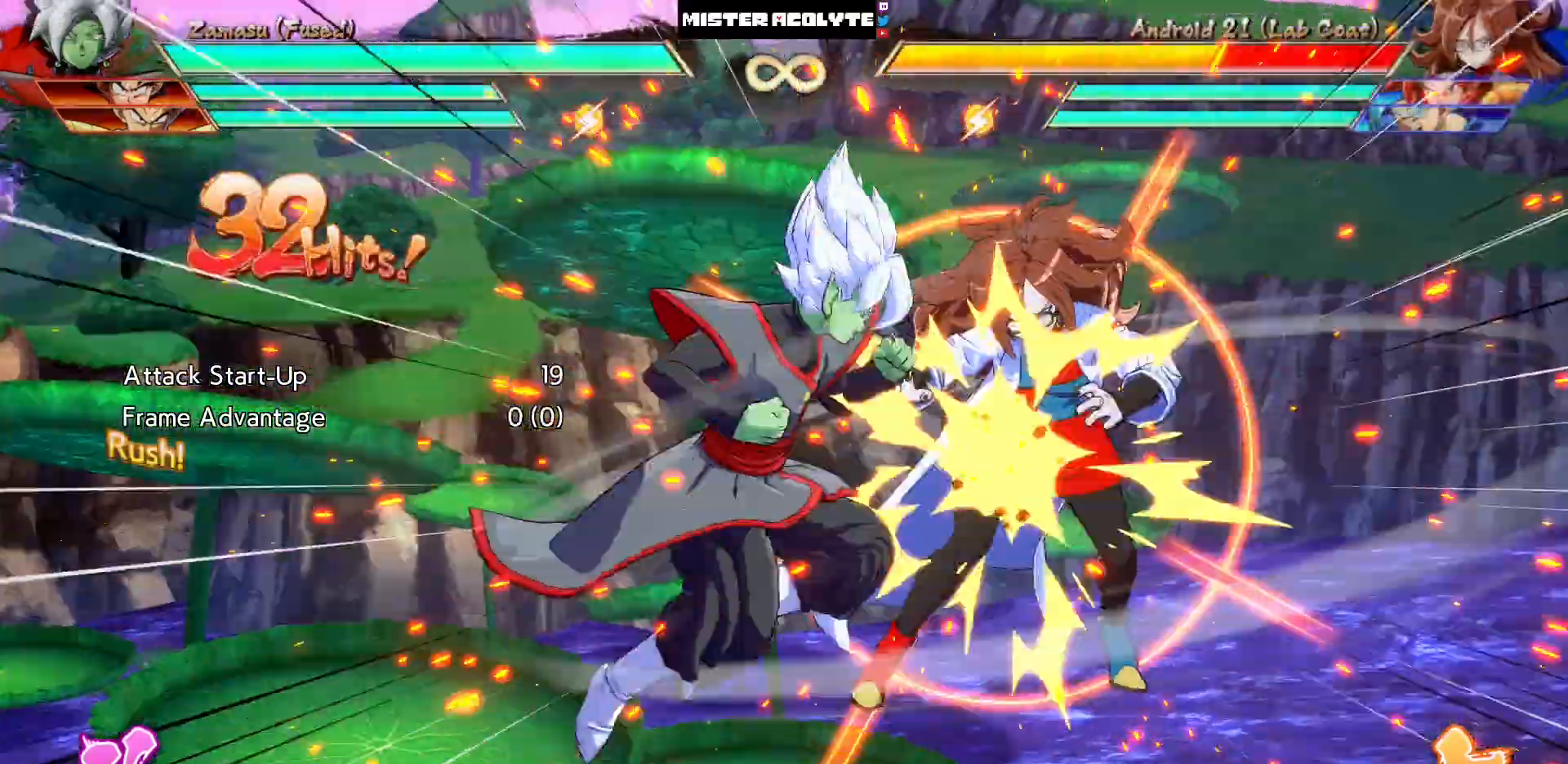
{"dt_ms": 500, "buttons": ["SQUARE"], "events": []}
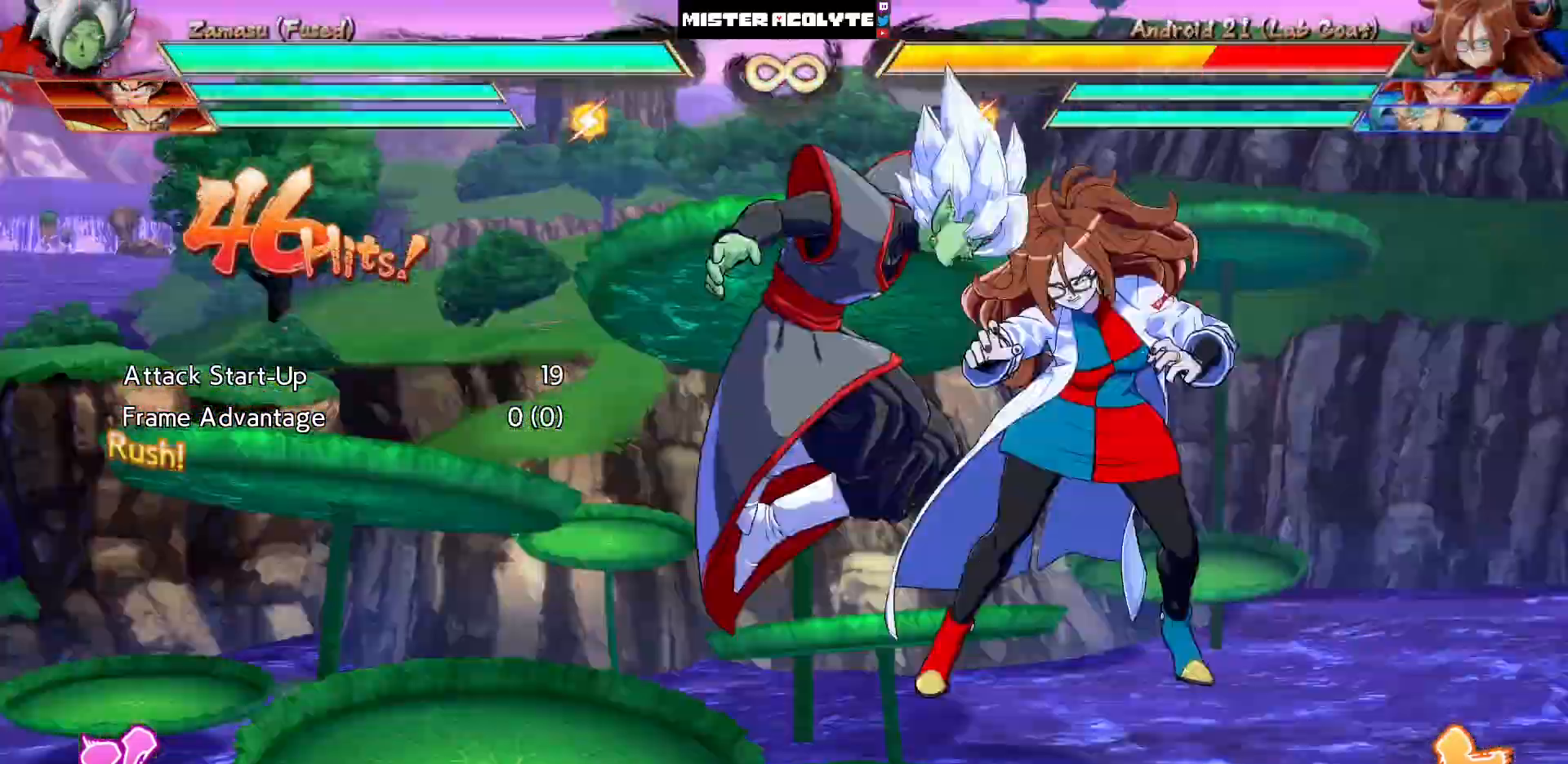
{"dt_ms": 1000, "buttons": []}